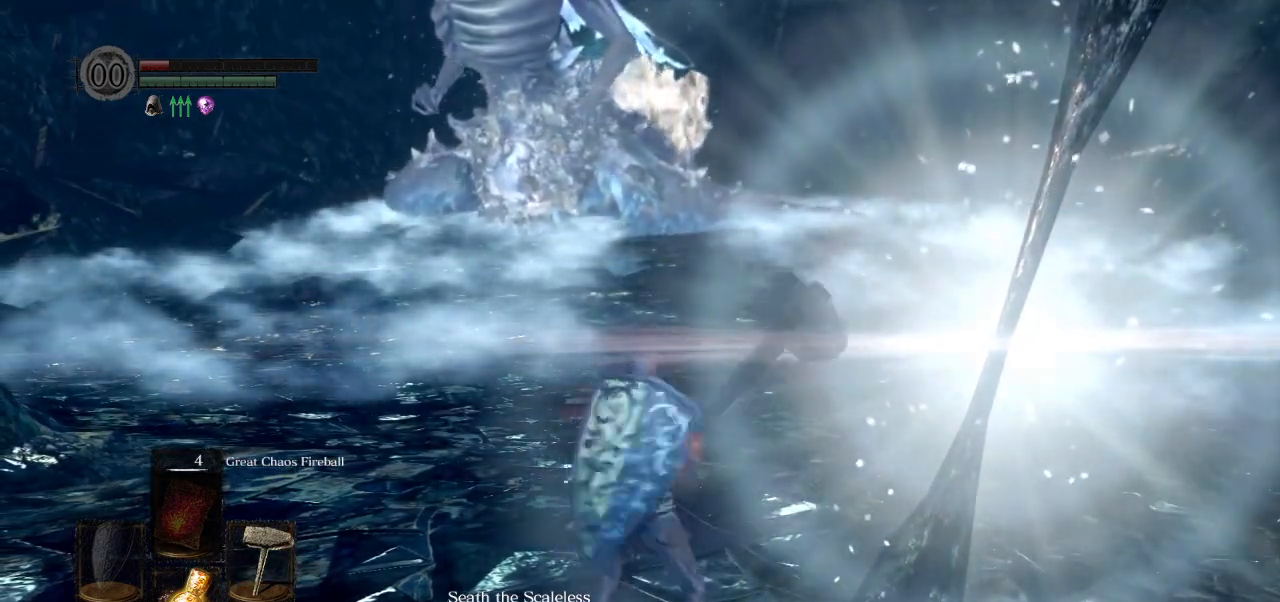
Gameplay with a controller (PlayStation layout); each line is a JSON object with the inputs held at the frame after it. "events" lists button and stick changes between this image and that frame as [ms after this image, input, new state], when the widget could be followed in between.
{"buttons": ["CIRCLE"], "left_stick": "up-right", "right_stick": "center", "events": [[67, "CIRCLE", "up"], [500, "CIRCLE", "down"]]}
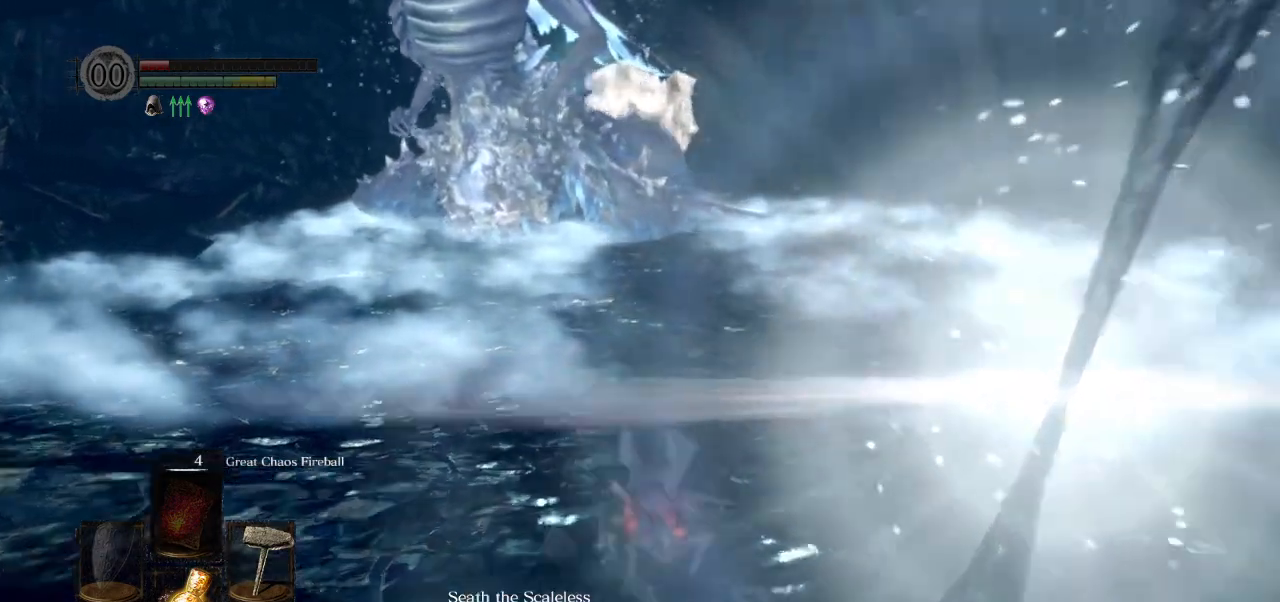
{"buttons": ["CIRCLE"], "left_stick": "down", "right_stick": "center", "events": [[233, "left_stick", "down-right"], [400, "left_stick", "down"]]}
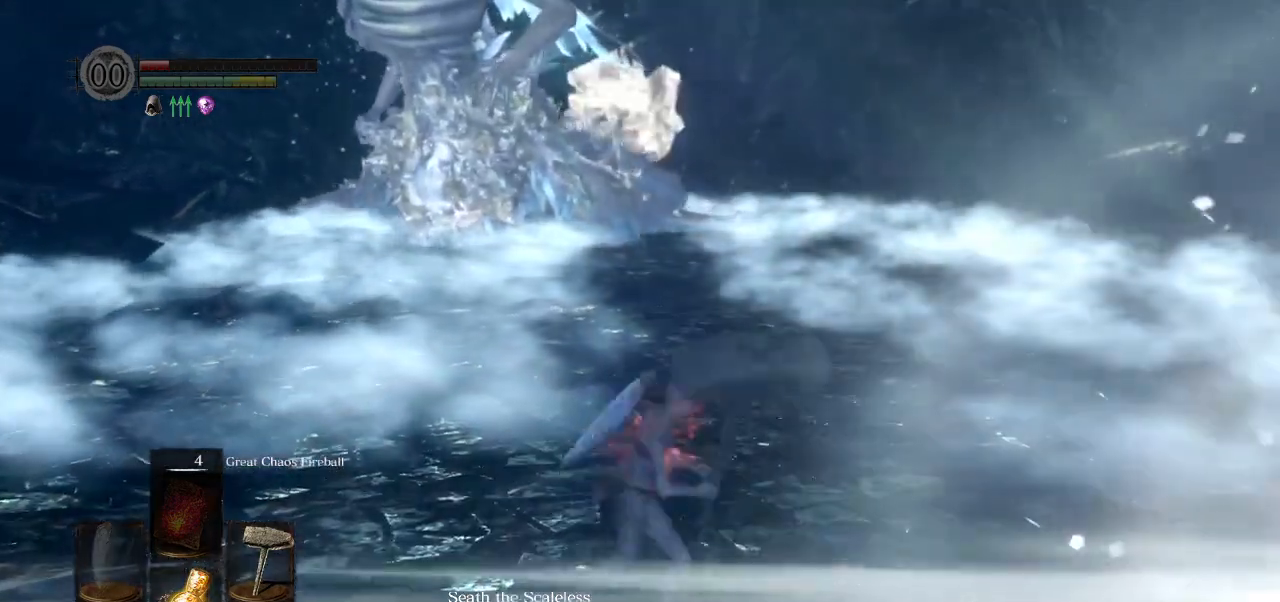
{"buttons": ["CIRCLE"], "left_stick": "down", "right_stick": "center", "events": []}
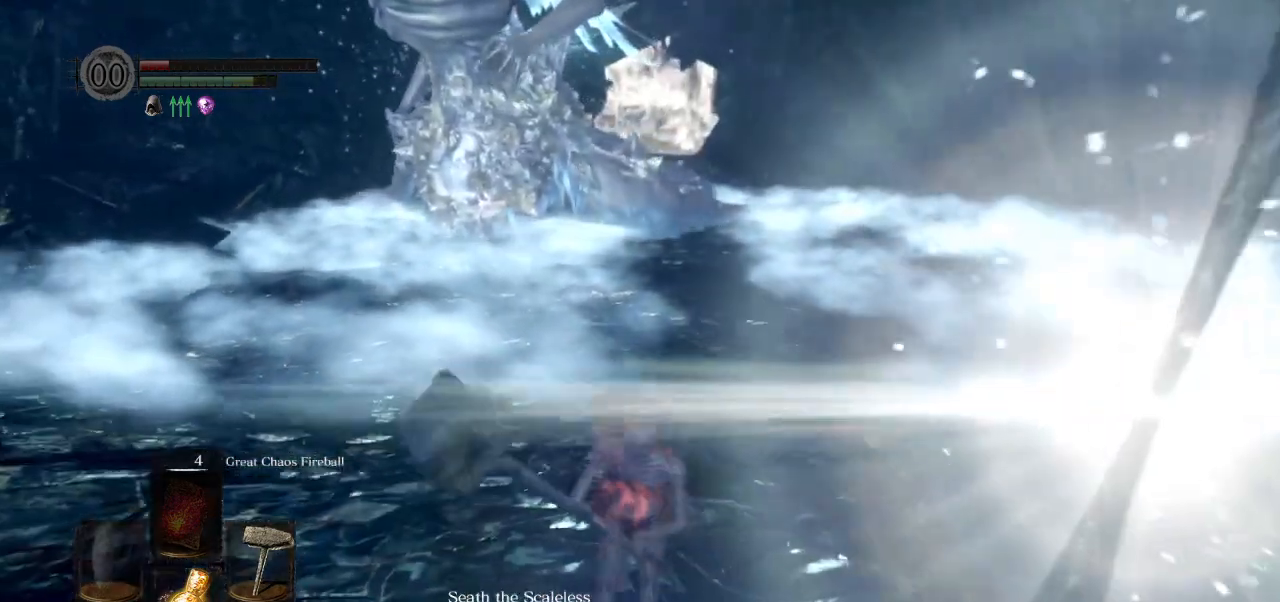
{"buttons": [], "left_stick": "up-right", "right_stick": "center", "events": [[183, "CIRCLE", "up"], [267, "left_stick", "right"], [300, "CIRCLE", "down"], [333, "left_stick", "up-right"], [367, "CIRCLE", "up"]]}
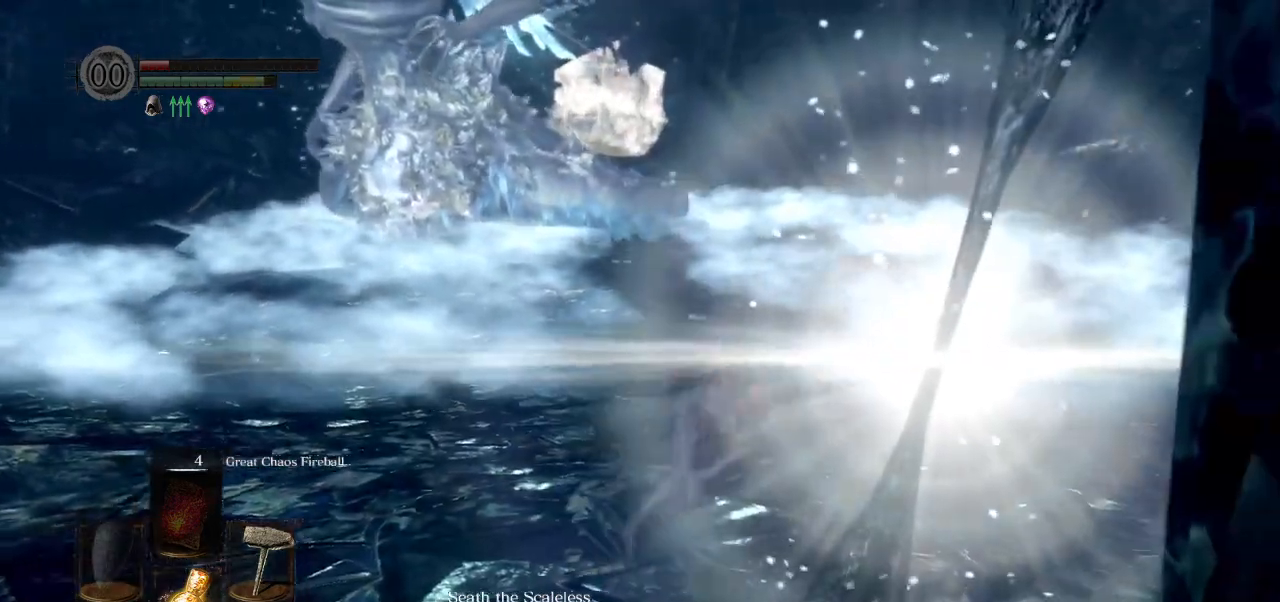
{"buttons": [], "left_stick": "up", "right_stick": "left", "events": [[200, "right_stick", "left"], [233, "left_stick", "up"]]}
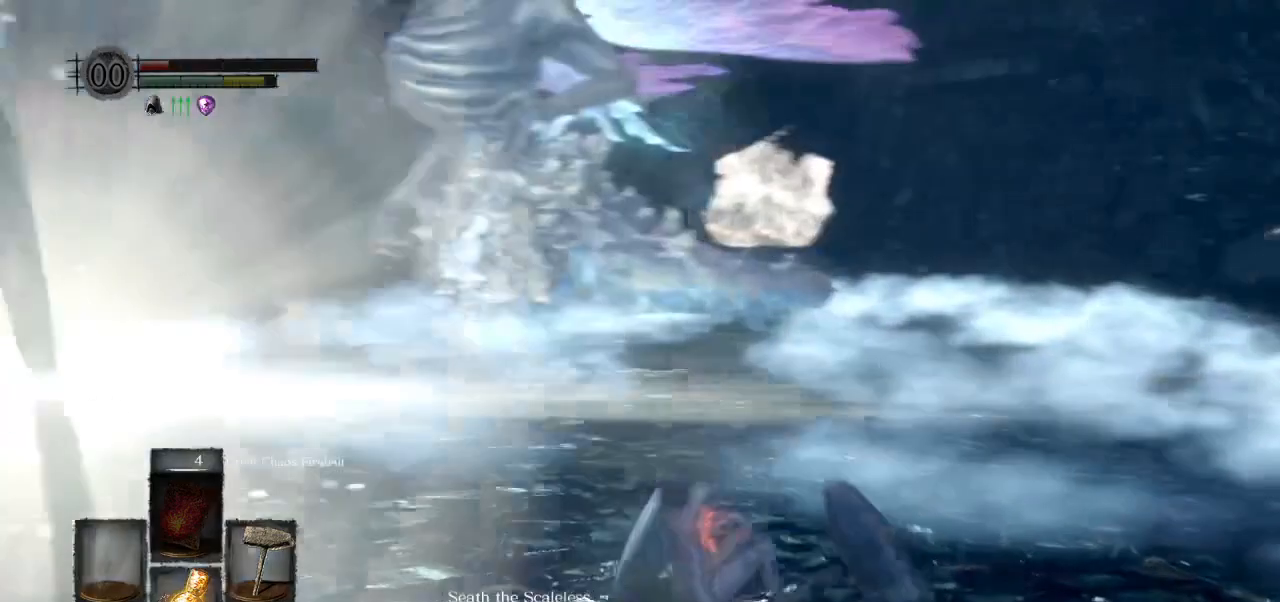
{"buttons": ["CIRCLE"], "left_stick": "down", "right_stick": "left", "events": [[50, "left_stick", "up-left"], [183, "left_stick", "up"], [317, "CIRCLE", "down"], [333, "left_stick", "right"], [500, "left_stick", "down"]]}
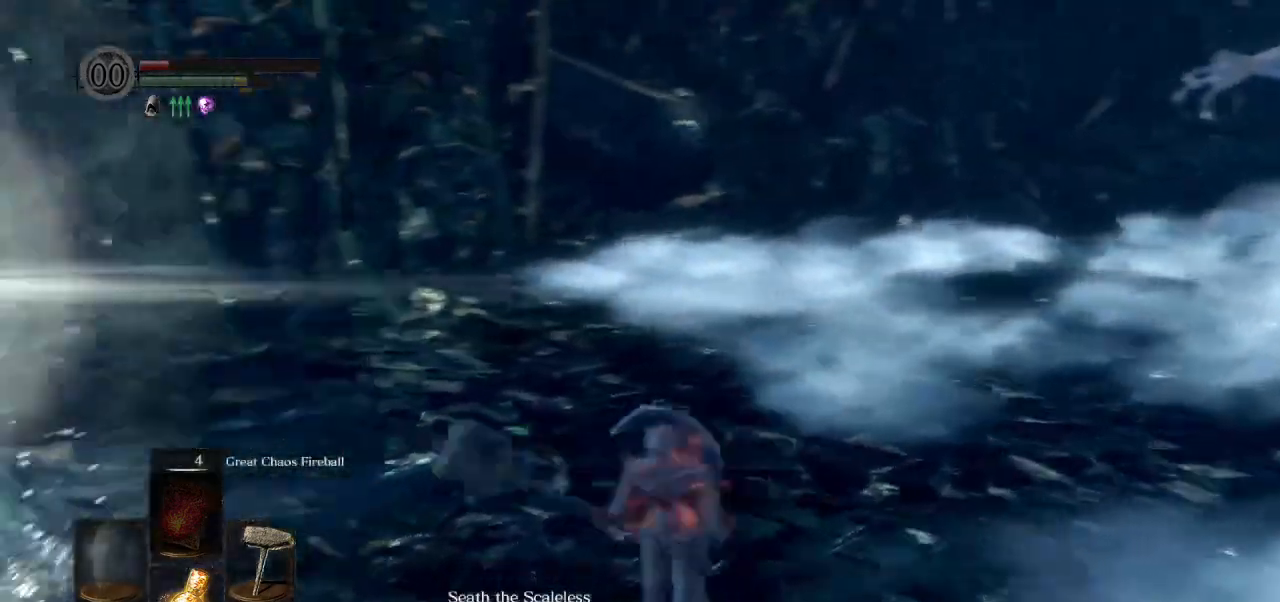
{"buttons": [], "left_stick": "up-left", "right_stick": "left", "events": [[33, "left_stick", "down-left"], [200, "left_stick", "left"], [267, "CIRCLE", "up"], [333, "left_stick", "up-left"], [350, "CIRCLE", "down"], [433, "CIRCLE", "up"]]}
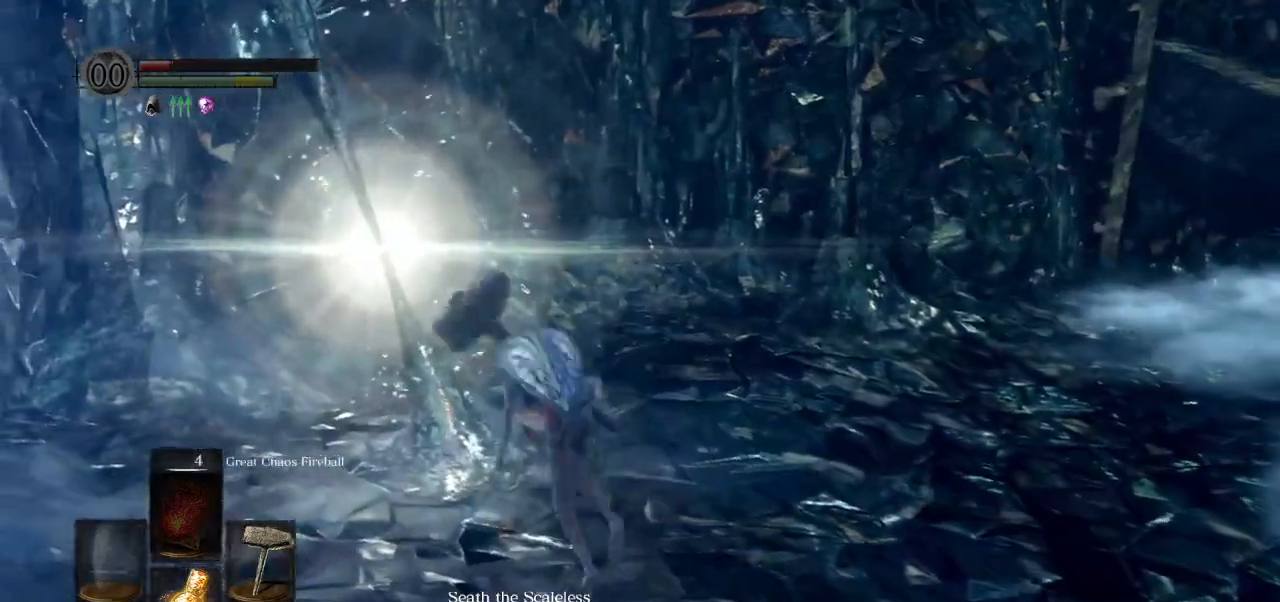
{"buttons": ["CIRCLE"], "left_stick": "up", "right_stick": "down-right", "events": [[133, "left_stick", "up"], [233, "right_stick", "down-right"], [400, "CIRCLE", "down"]]}
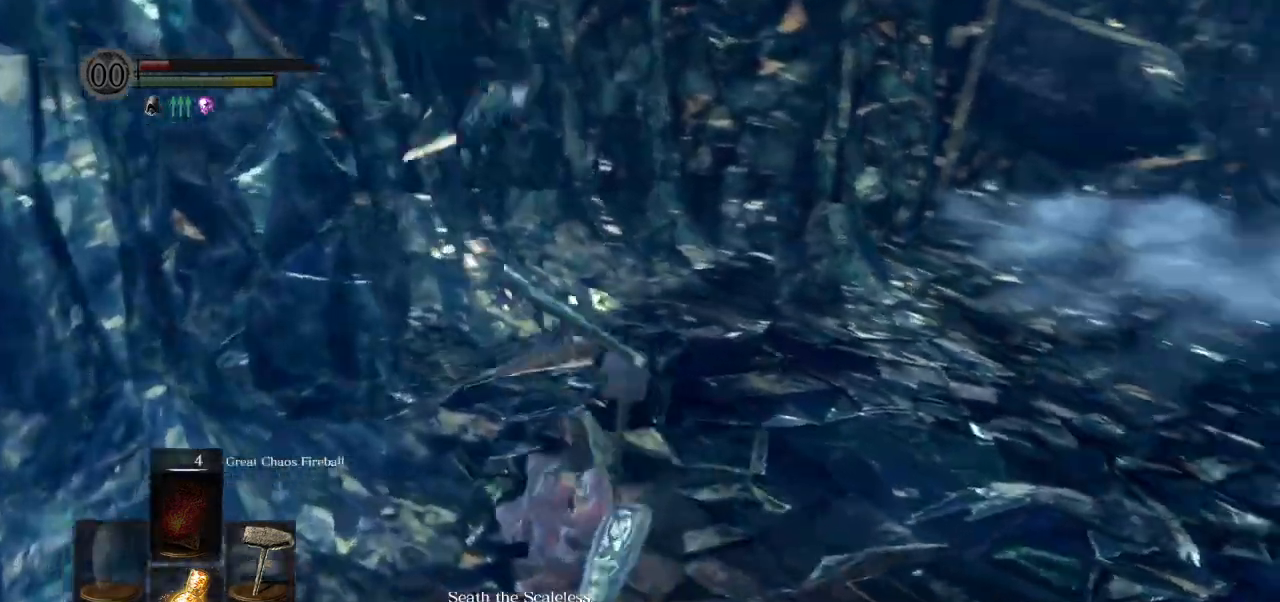
{"buttons": ["CIRCLE"], "left_stick": "up", "right_stick": "right"}
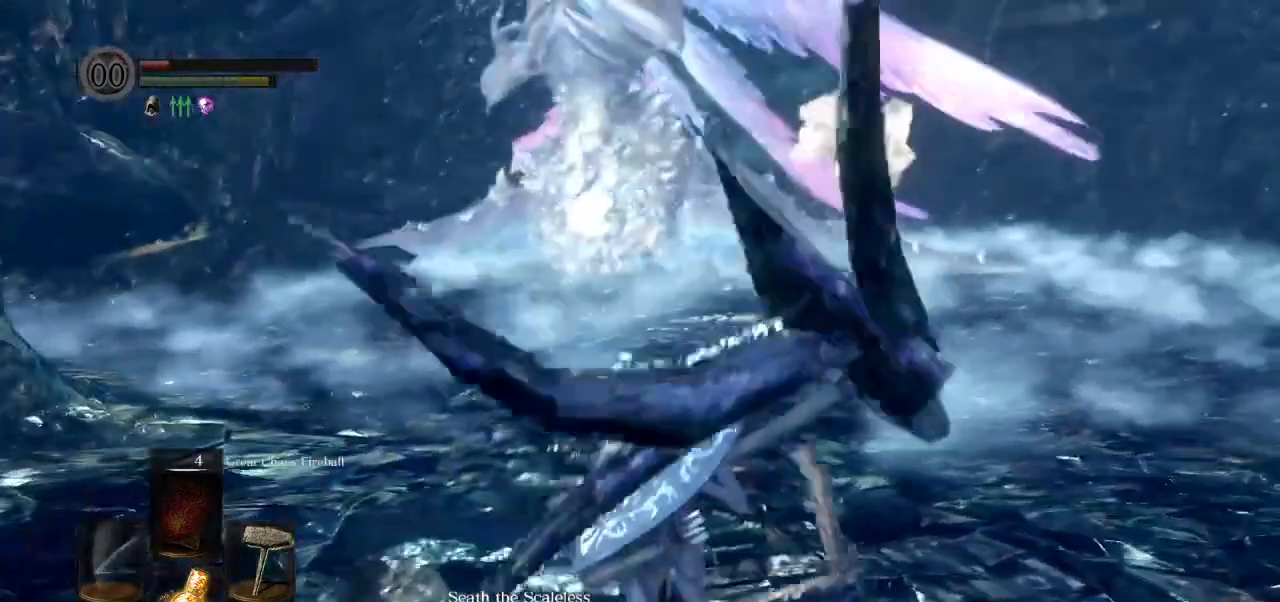
{"buttons": ["CIRCLE"], "left_stick": "up", "right_stick": "right", "events": [[117, "L1", "down"], [233, "L1", "up"]]}
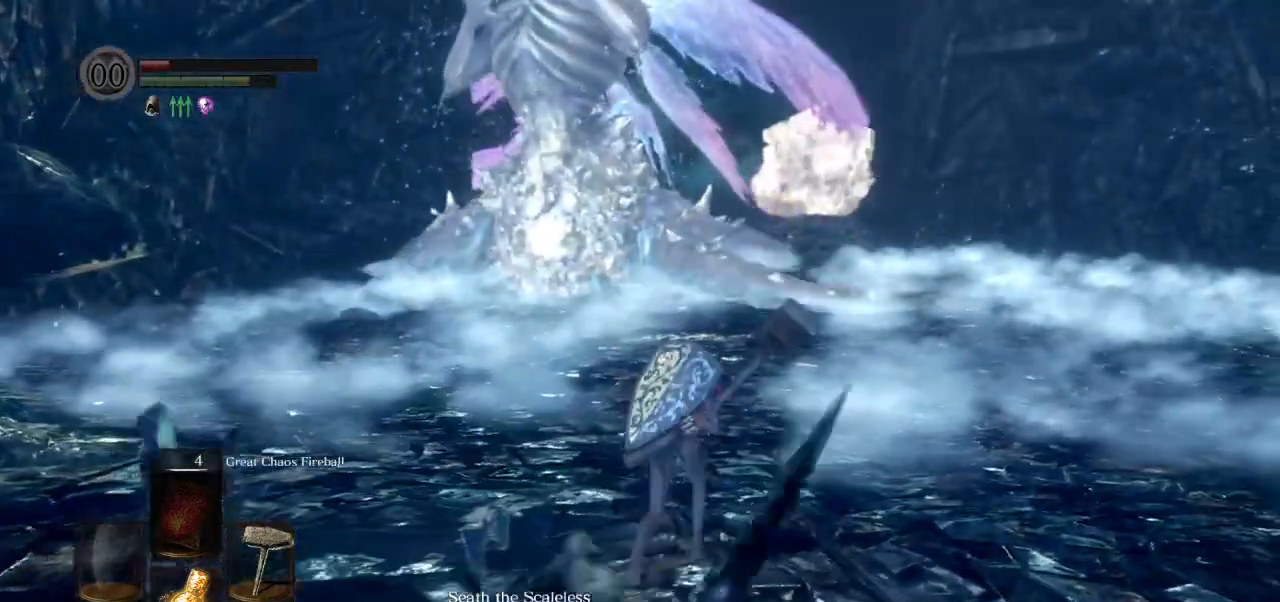
{"buttons": ["CIRCLE"], "left_stick": "up", "right_stick": "left", "events": [[183, "right_stick", "center"], [283, "right_stick", "left"]]}
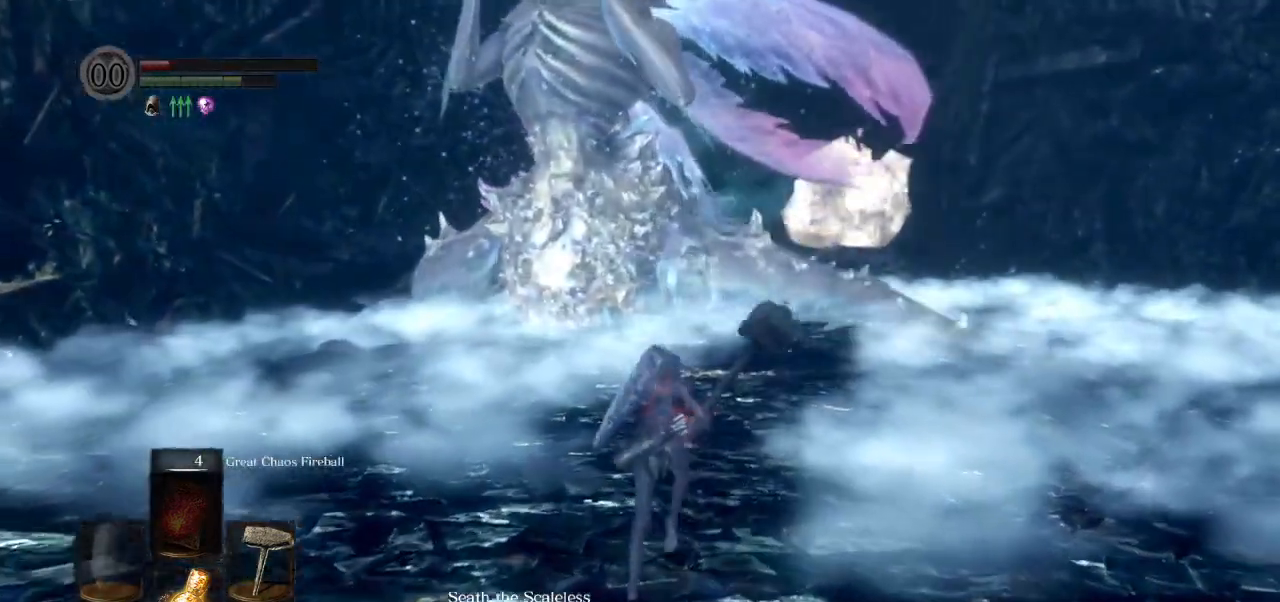
{"buttons": ["CIRCLE"], "left_stick": "up", "right_stick": "up", "events": [[17, "right_stick", "center"], [467, "right_stick", "up"]]}
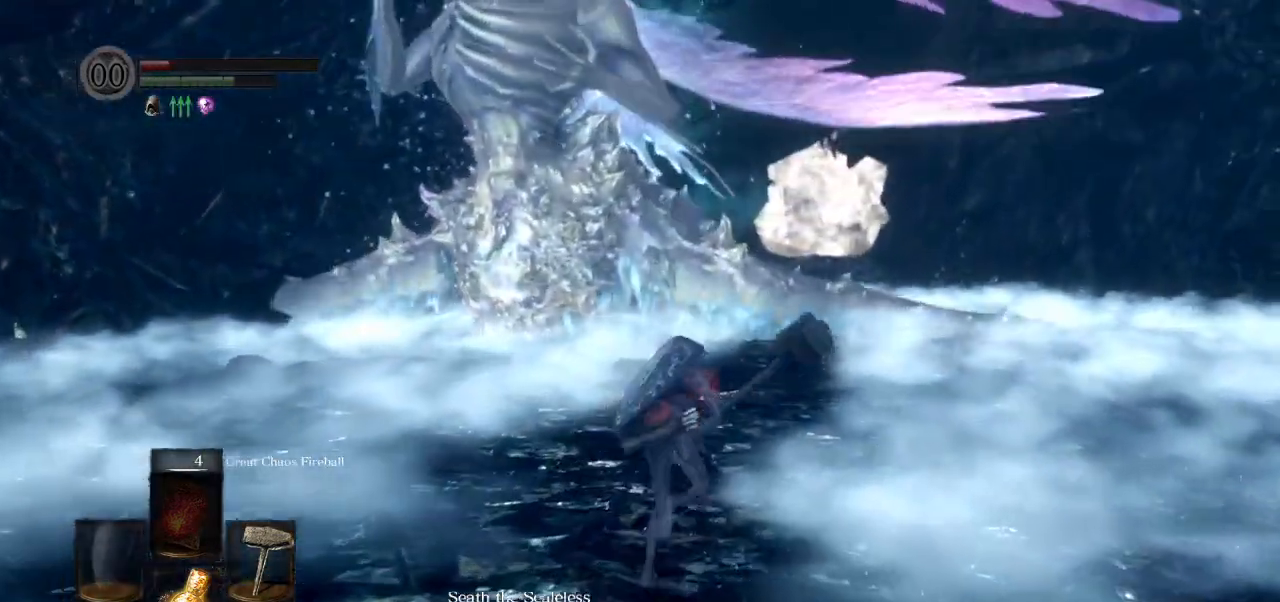
{"buttons": ["CIRCLE"], "left_stick": "up", "right_stick": "left", "events": [[233, "right_stick", "left"]]}
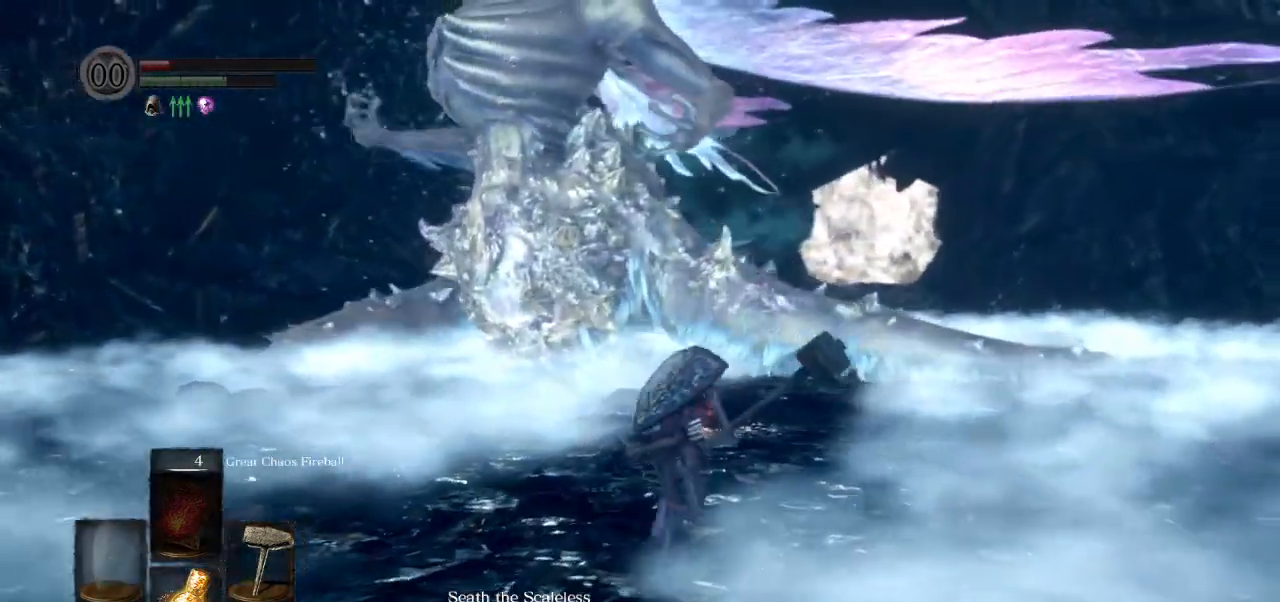
{"buttons": ["DPAD_DOWN"], "left_stick": "up", "right_stick": "left", "events": [[300, "CIRCLE", "up"], [400, "DPAD_DOWN", "down"]]}
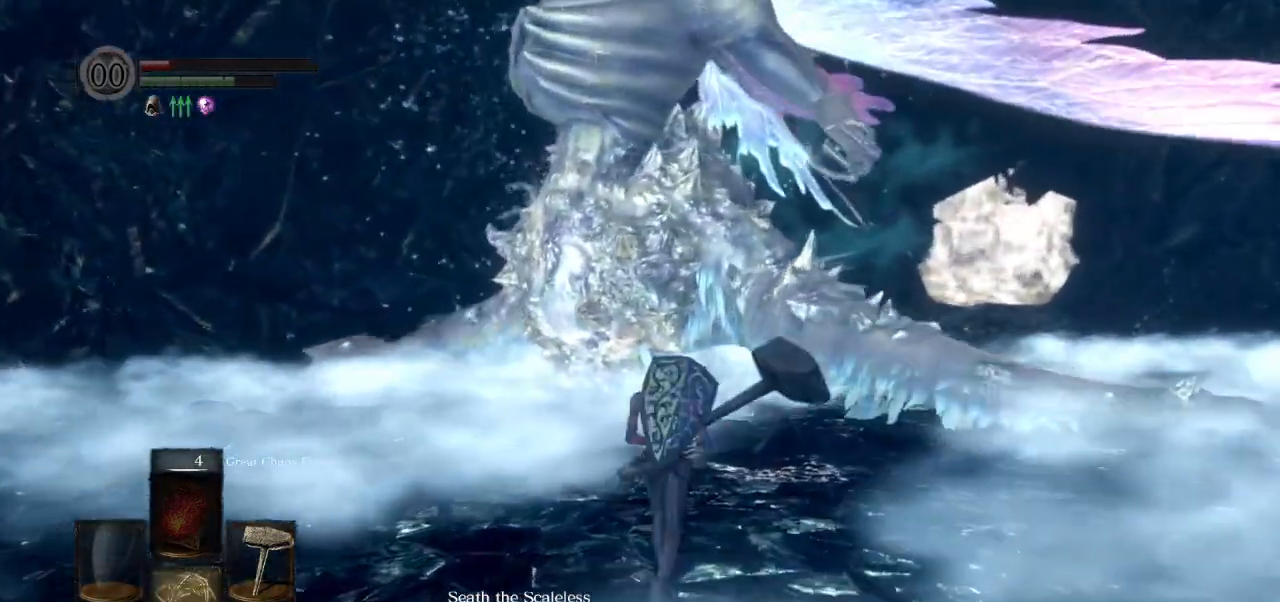
{"buttons": [], "left_stick": "up", "right_stick": "up", "events": [[33, "DPAD_DOWN", "up"], [133, "right_stick", "up"]]}
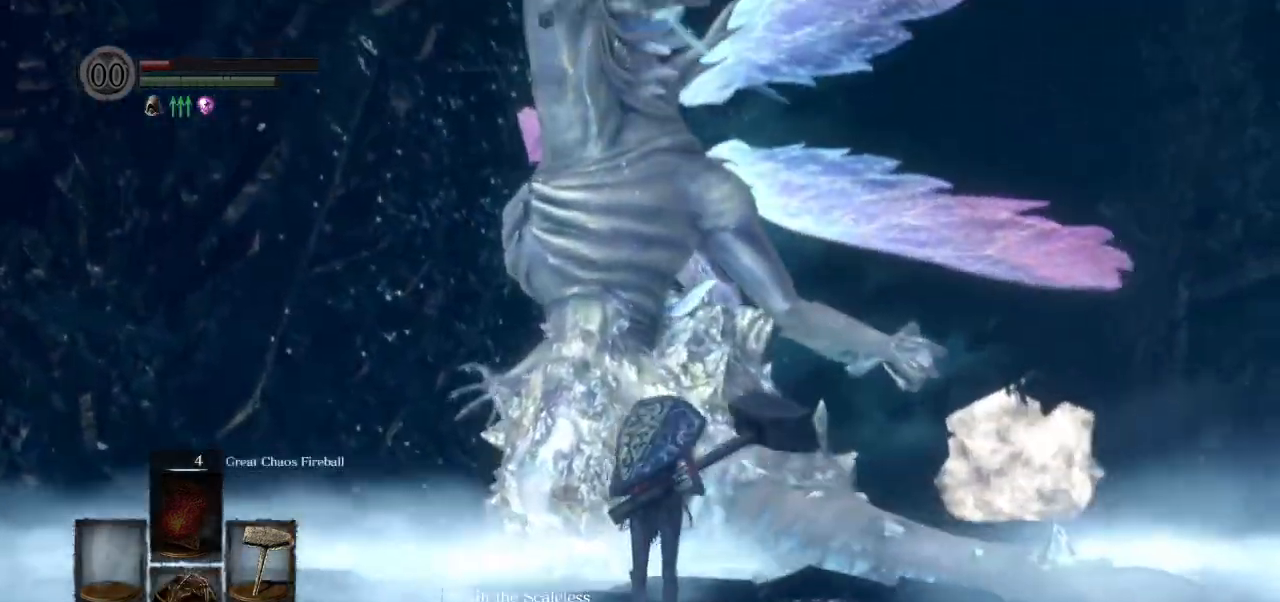
{"buttons": [], "left_stick": "up", "right_stick": "up-left", "events": [[17, "SQUARE", "down"], [33, "right_stick", "up-left"], [117, "SQUARE", "up"]]}
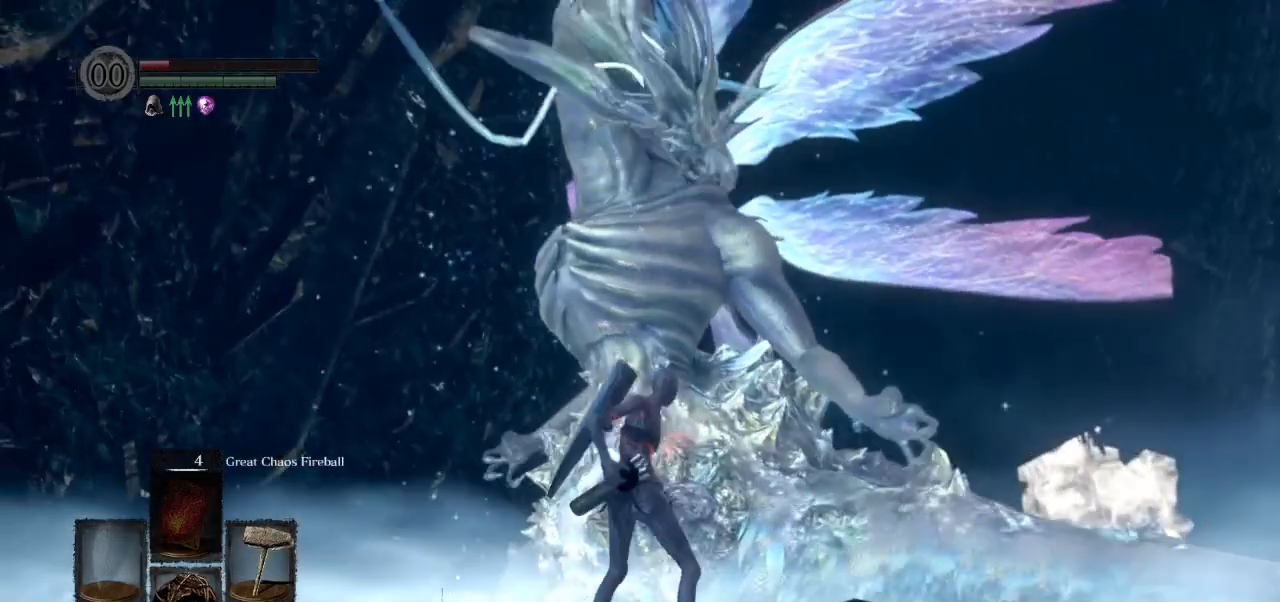
{"buttons": [], "left_stick": "up", "right_stick": "center", "events": [[150, "right_stick", "center"]]}
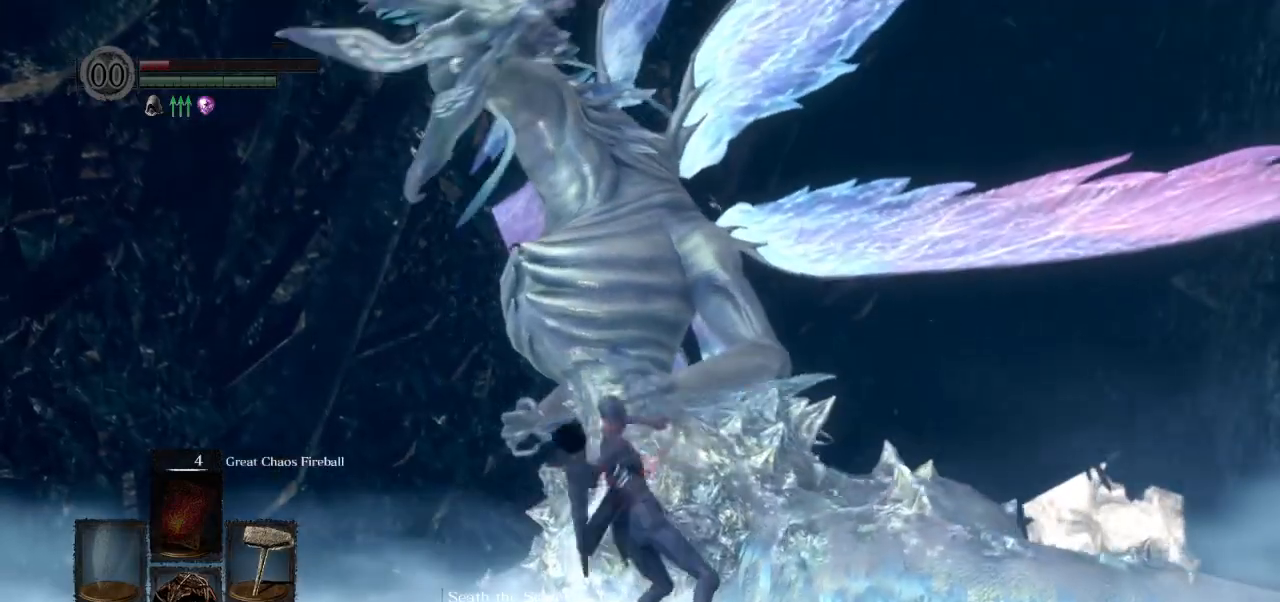
{"buttons": [], "left_stick": "up", "right_stick": "center", "events": [[383, "SQUARE", "down"], [483, "SQUARE", "up"]]}
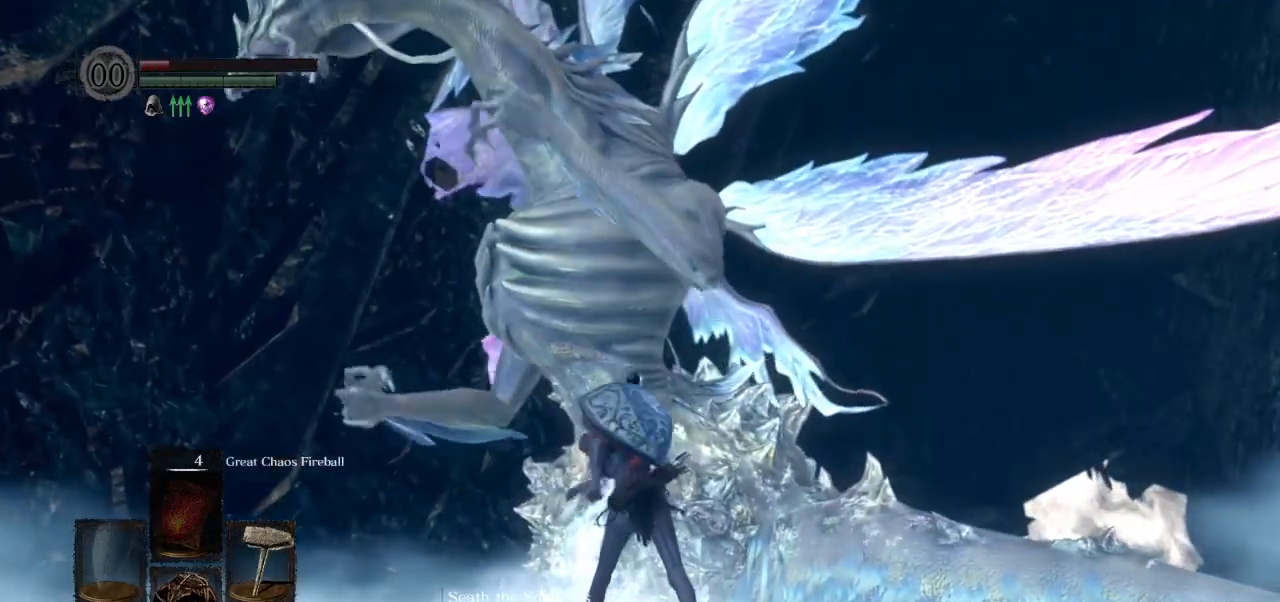
{"buttons": ["SQUARE"], "left_stick": "up", "right_stick": "center", "events": [[100, "SQUARE", "down"], [183, "SQUARE", "up"], [283, "SQUARE", "down"], [383, "SQUARE", "up"], [500, "SQUARE", "down"]]}
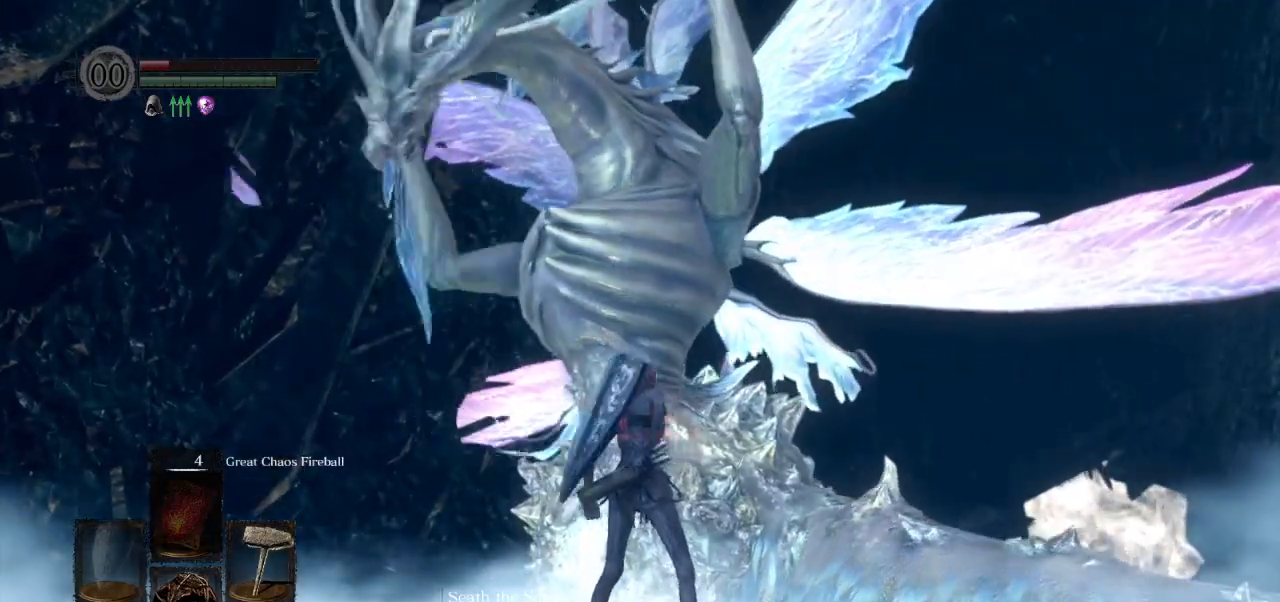
{"buttons": [], "left_stick": "up", "right_stick": "center", "events": [[83, "SQUARE", "up"]]}
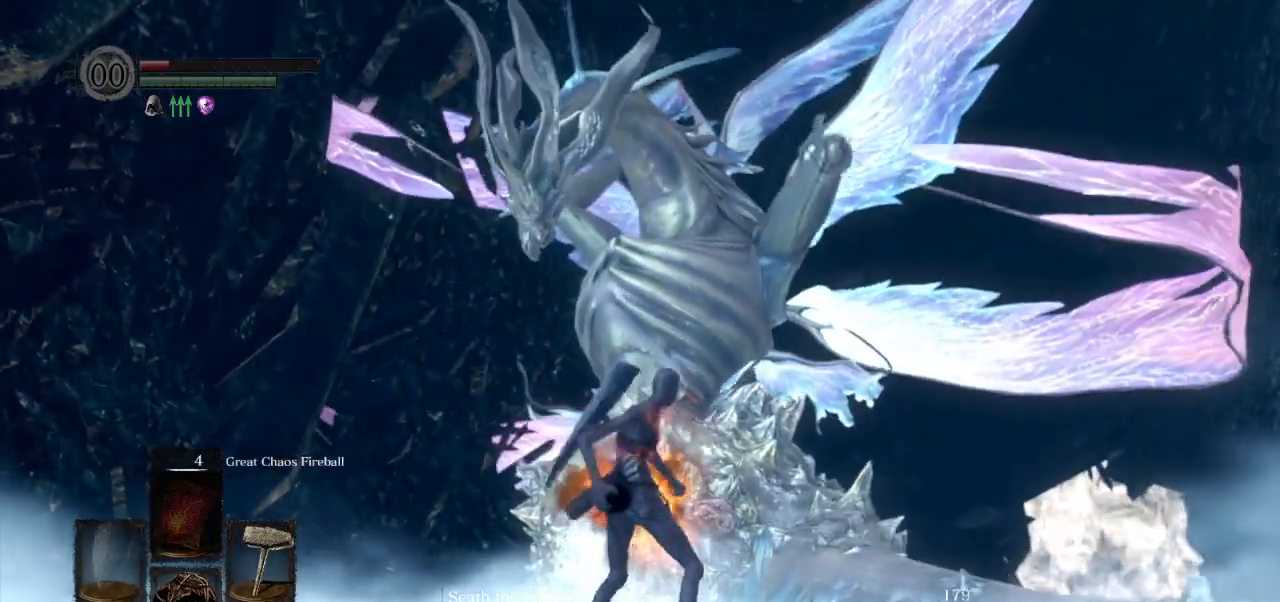
{"buttons": [], "left_stick": "up", "right_stick": "center", "events": []}
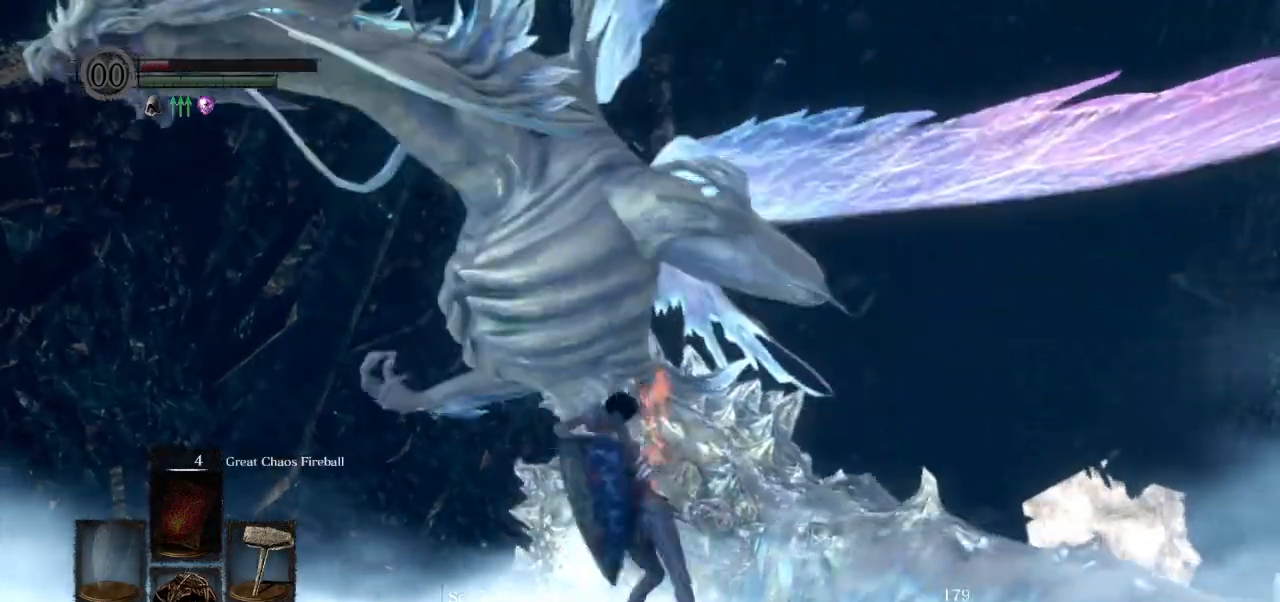
{"buttons": [], "left_stick": "up", "right_stick": "center", "events": [[367, "SQUARE", "down"], [467, "SQUARE", "up"]]}
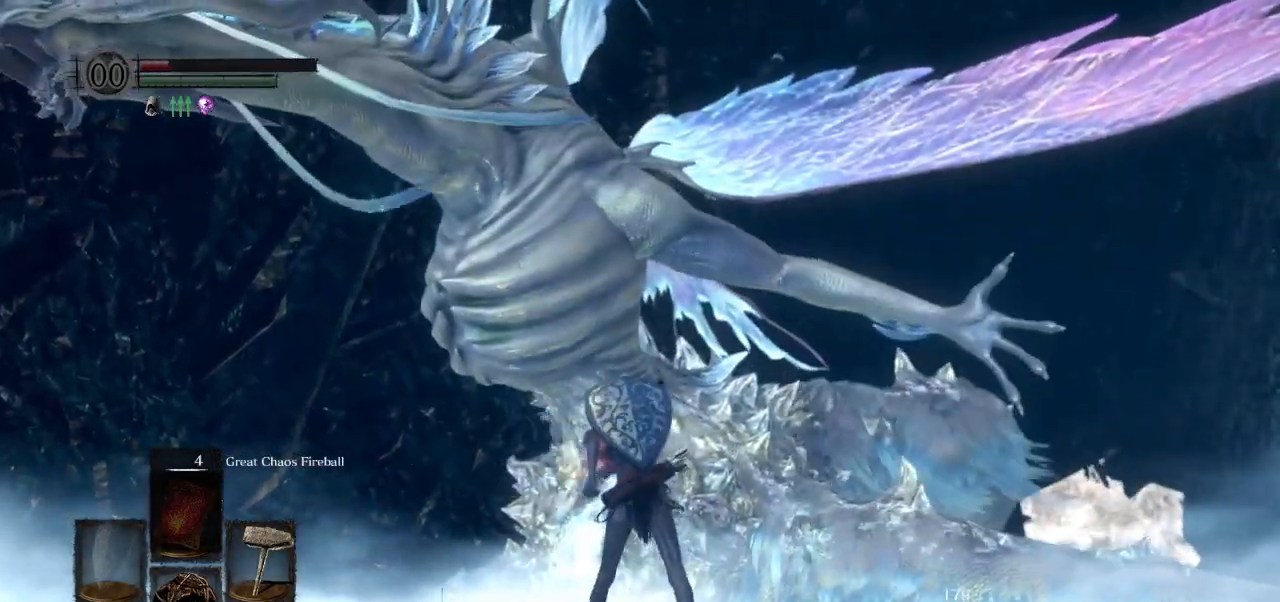
{"buttons": ["SQUARE"], "left_stick": "up", "right_stick": "center", "events": [[67, "SQUARE", "down"], [150, "SQUARE", "up"], [250, "SQUARE", "down"], [350, "SQUARE", "up"], [433, "SQUARE", "down"]]}
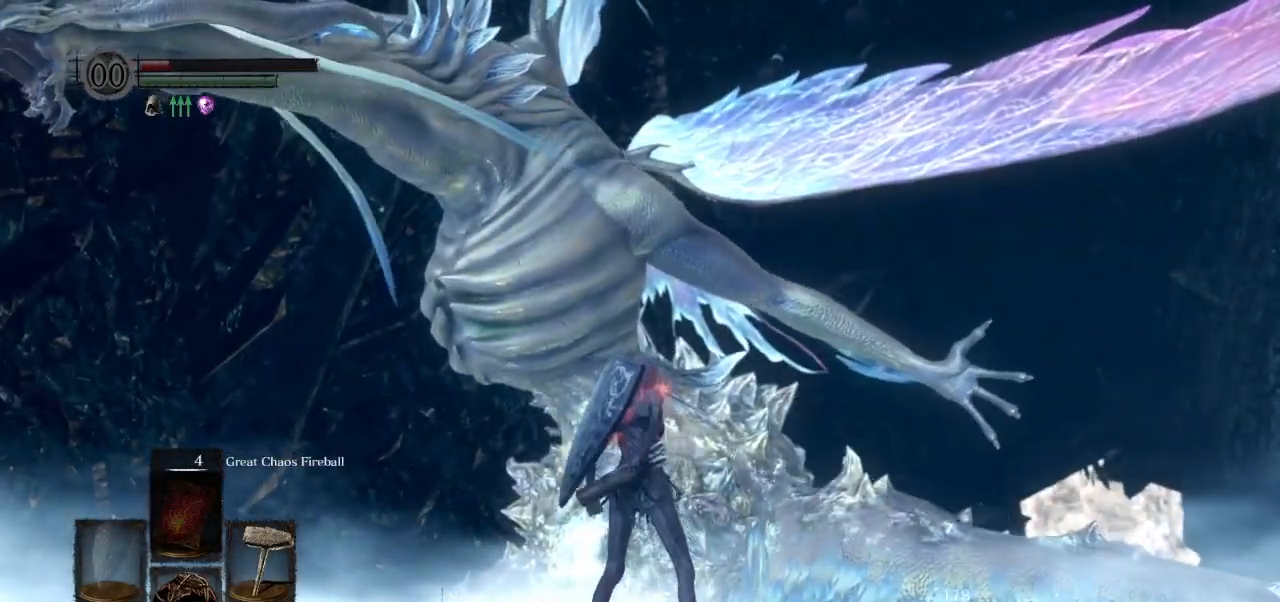
{"buttons": [], "left_stick": "up", "right_stick": "center", "events": [[33, "SQUARE", "up"]]}
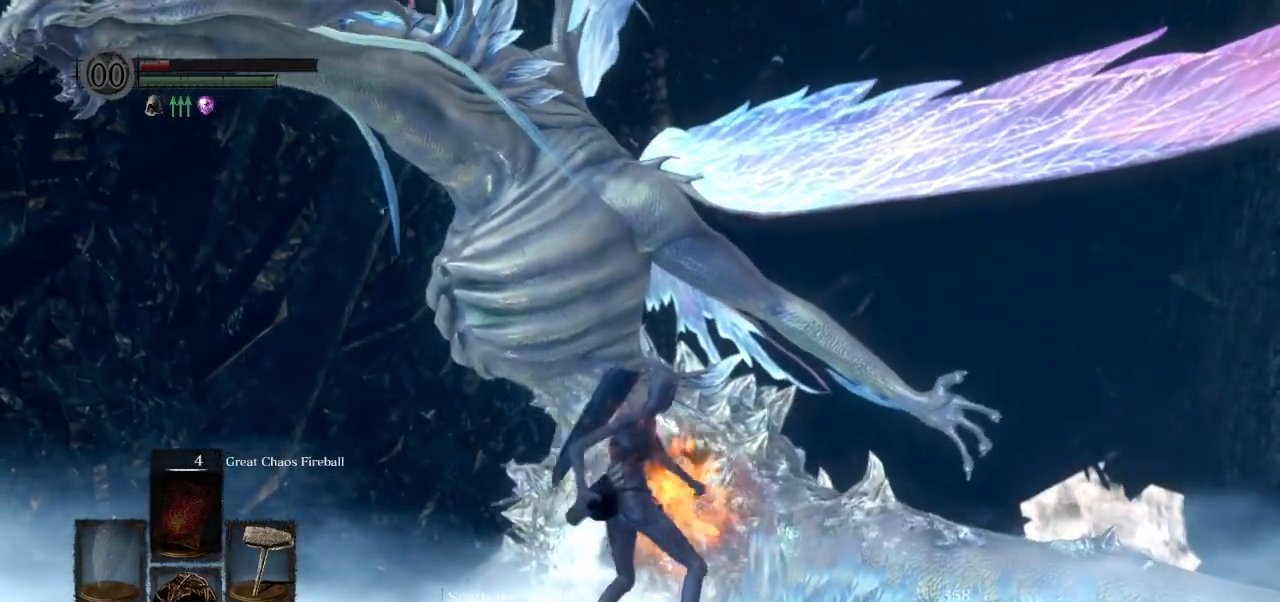
{"buttons": [], "left_stick": "up", "right_stick": "center", "events": []}
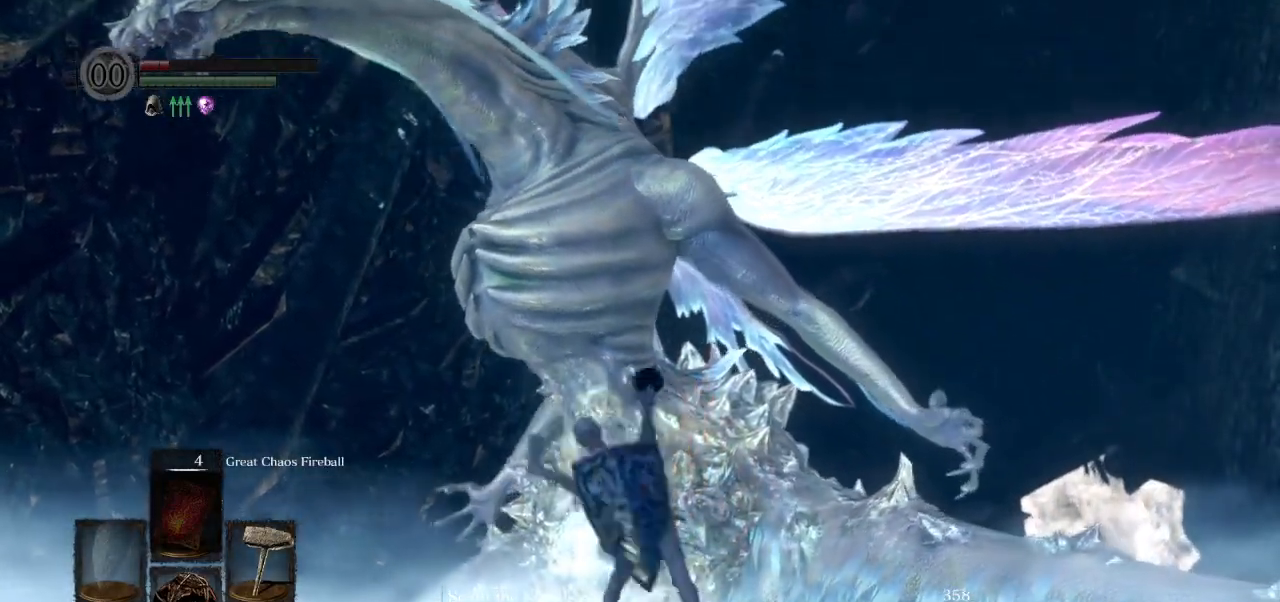
{"buttons": [], "left_stick": "up", "right_stick": "center", "events": []}
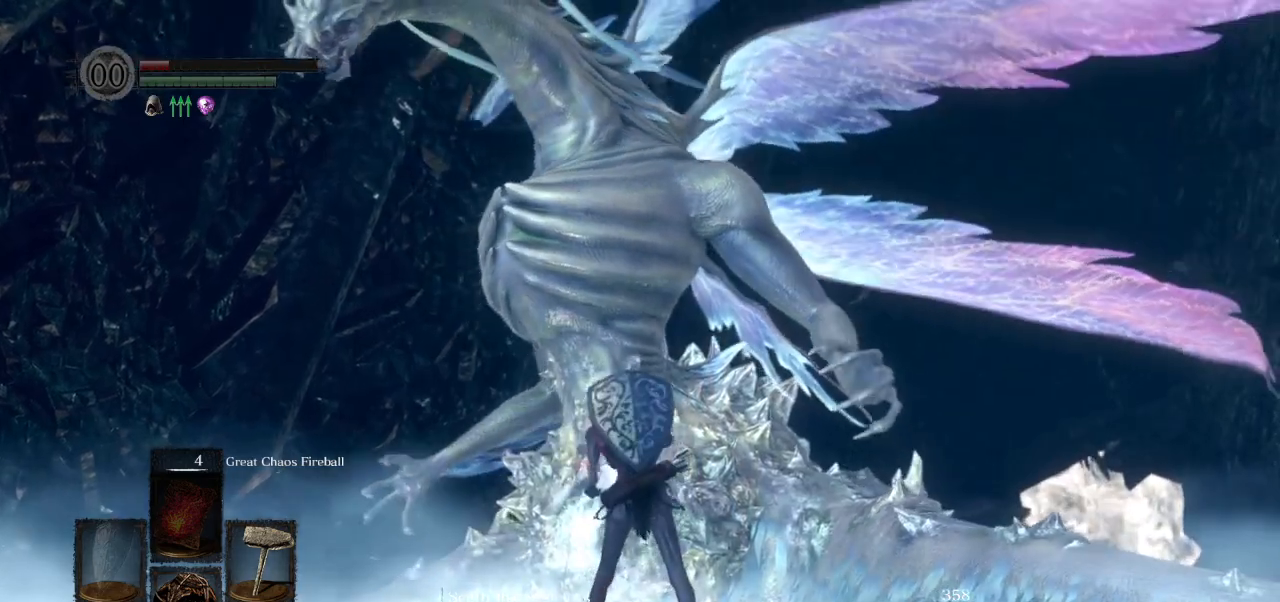
{"buttons": [], "left_stick": "up", "right_stick": "center", "events": [[183, "SQUARE", "down"], [300, "SQUARE", "up"]]}
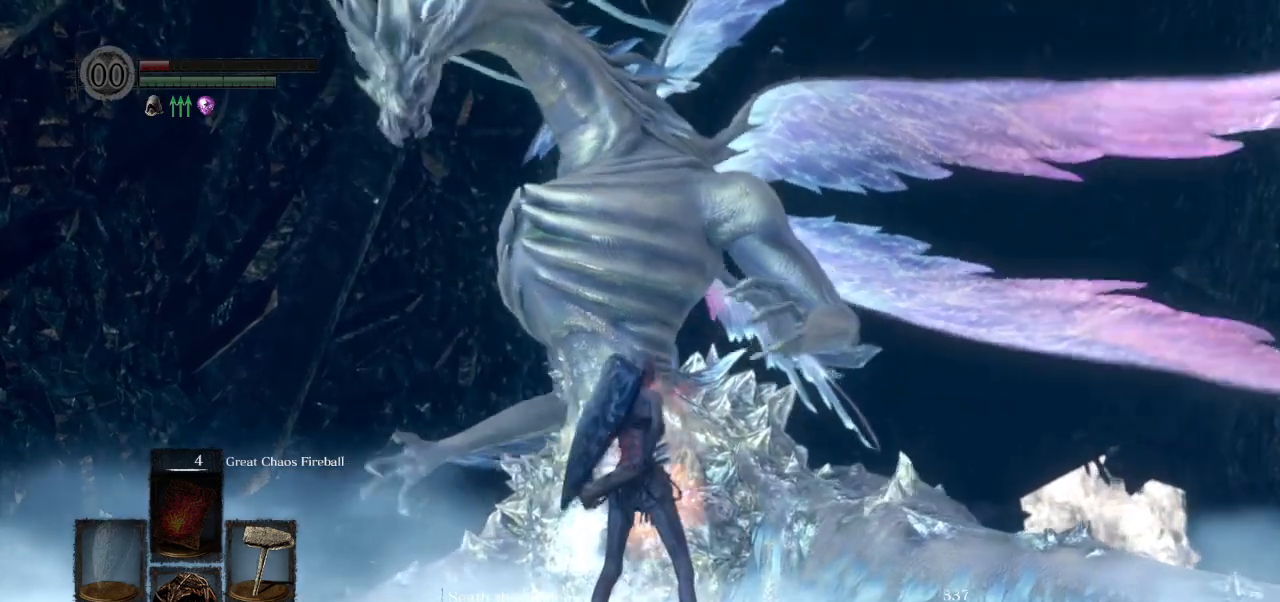
{"buttons": ["DPAD_DOWN"], "left_stick": "up", "right_stick": "center", "events": [[367, "DPAD_DOWN", "down"]]}
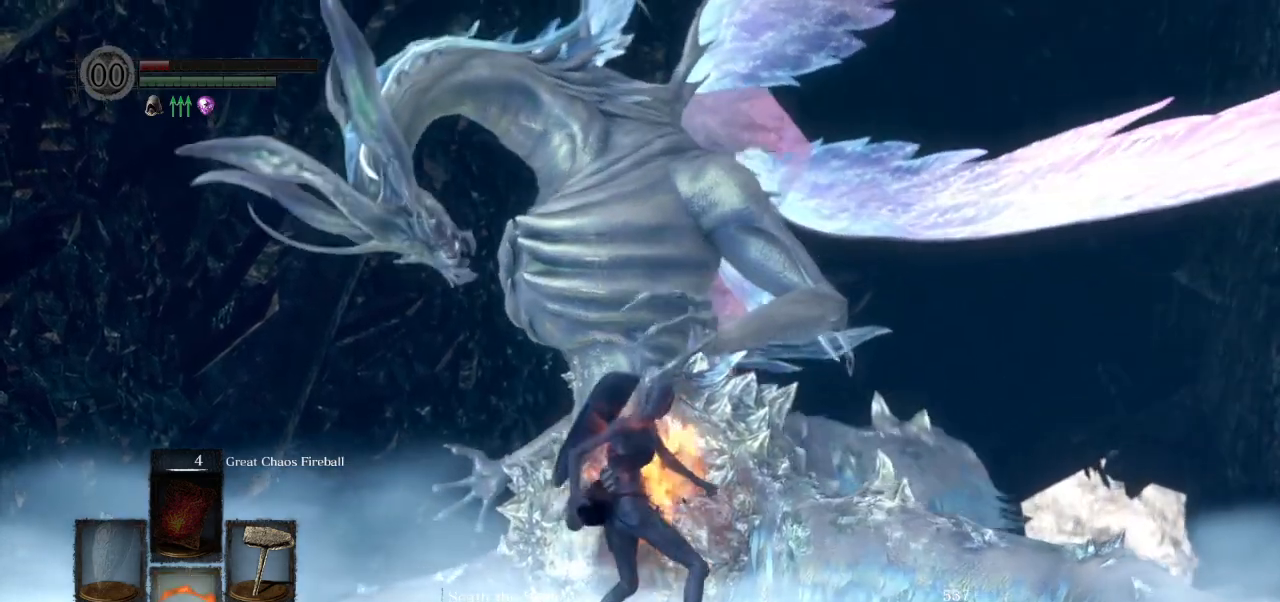
{"buttons": [], "left_stick": "up", "right_stick": "center", "events": [[283, "DPAD_DOWN", "up"]]}